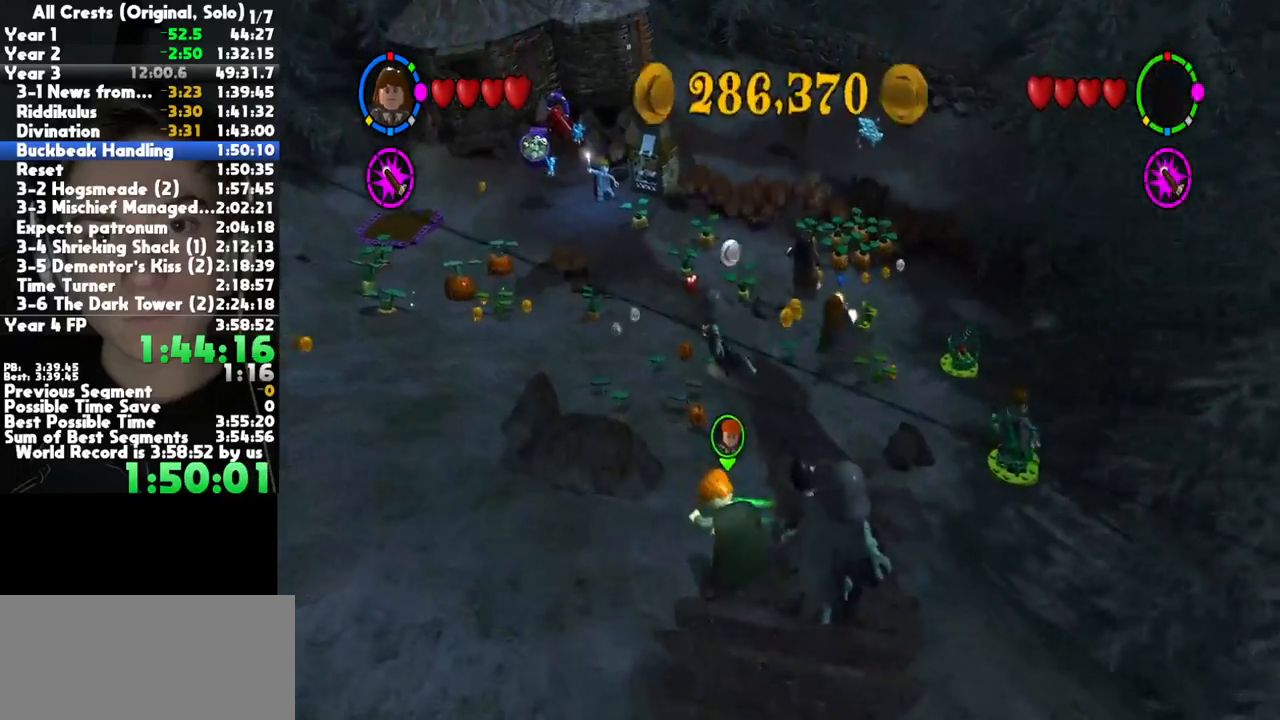
Gameplay with a controller (Xbox layout); each line is a JSON object with the inputs held at the frame after it. "button_events" lists button changes between this image and that frame as [ms after this image, input, new state], when the widget could be followed in between (sticks are given only as held states). This document gives stick clicks only as held states, not as events. Not read: other_buttons.
{"buttons": [], "left_stick": "up", "right_stick": "center", "button_events": [[83, "X", "down"], [150, "X", "up"]]}
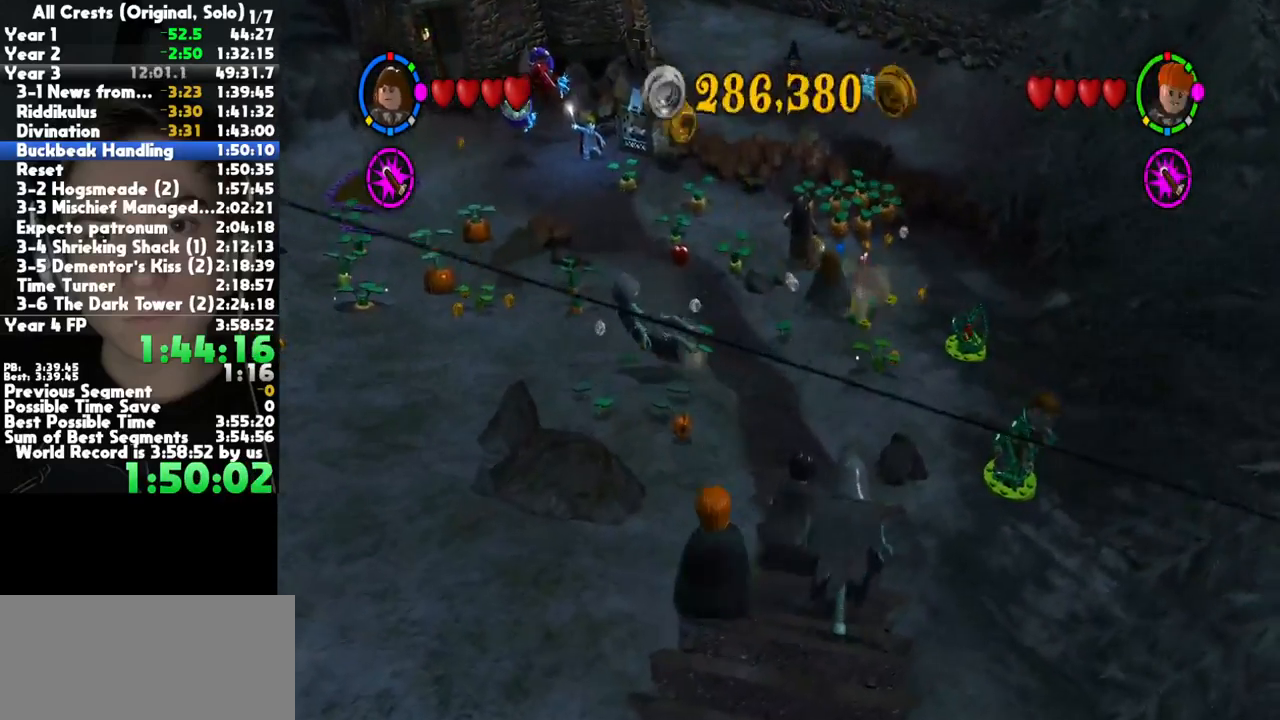
{"buttons": [], "left_stick": "up", "right_stick": "center", "button_events": [[17, "X", "down"], [183, "X", "up"], [283, "X", "down"], [483, "X", "up"]]}
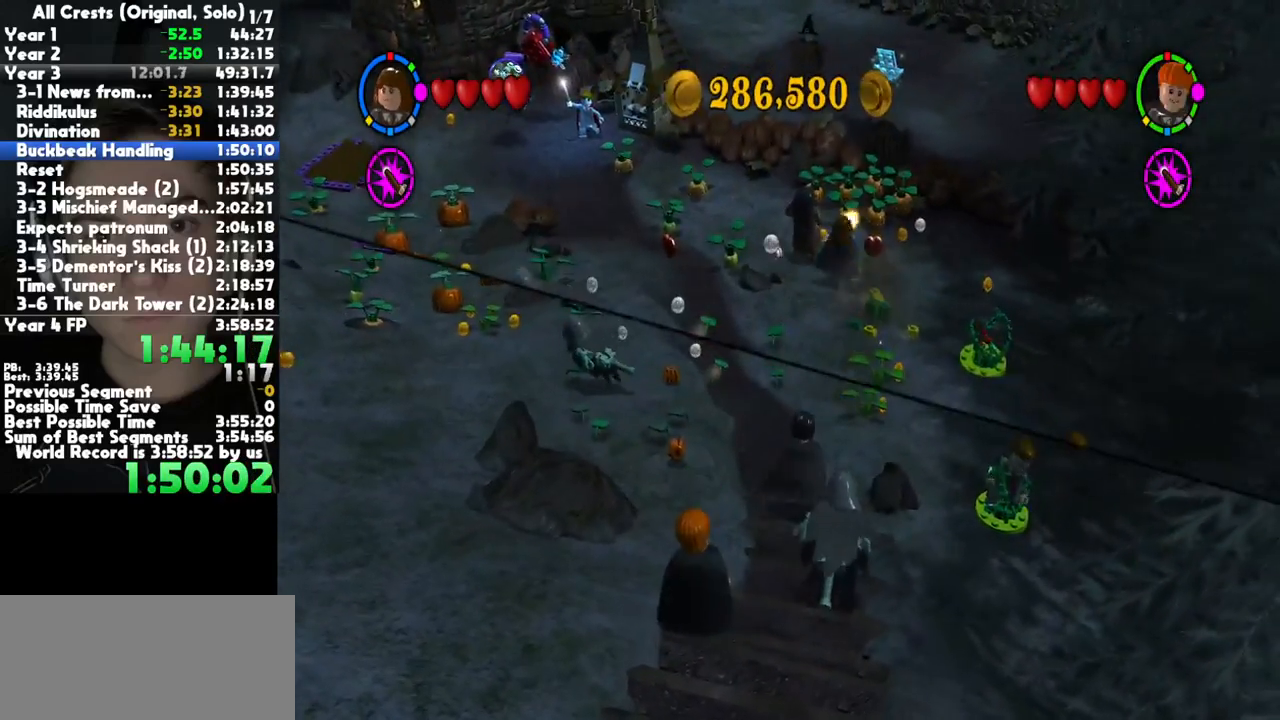
{"buttons": [], "left_stick": "up-right", "right_stick": "center", "button_events": [[167, "X", "down"], [233, "X", "up"]]}
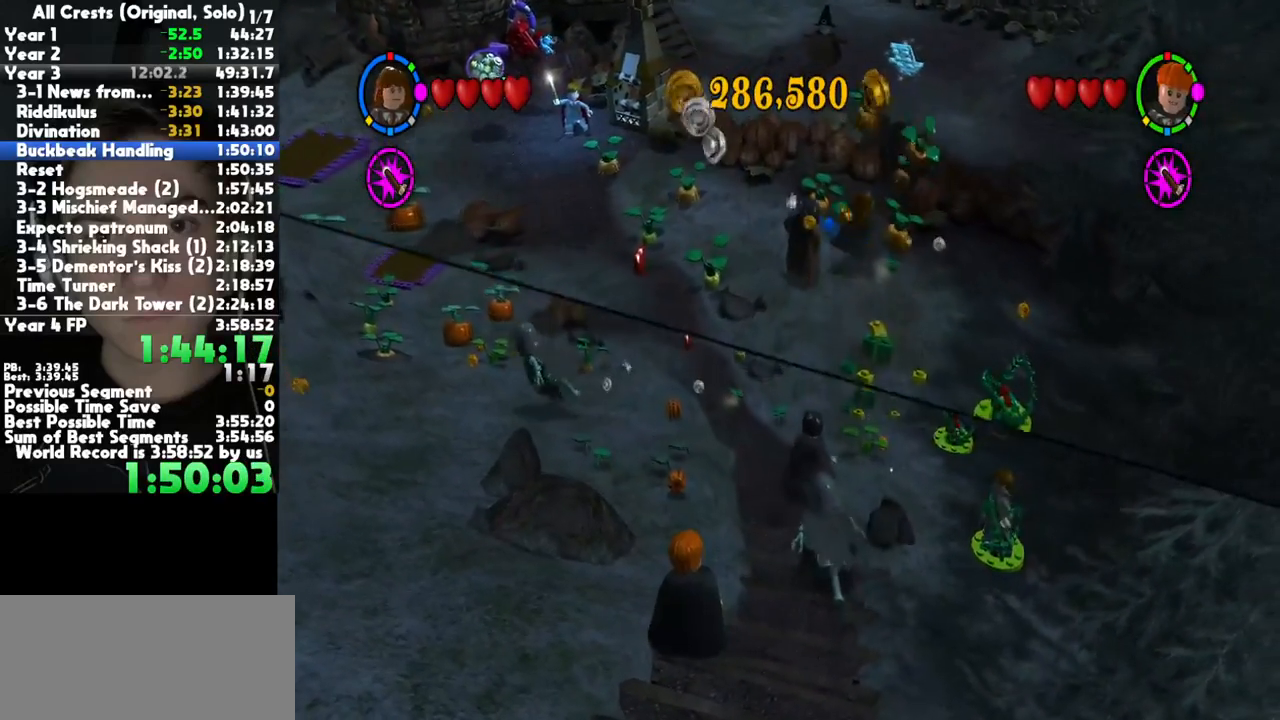
{"buttons": [], "left_stick": "up-right", "right_stick": "center", "button_events": [[150, "A", "down"], [300, "A", "up"]]}
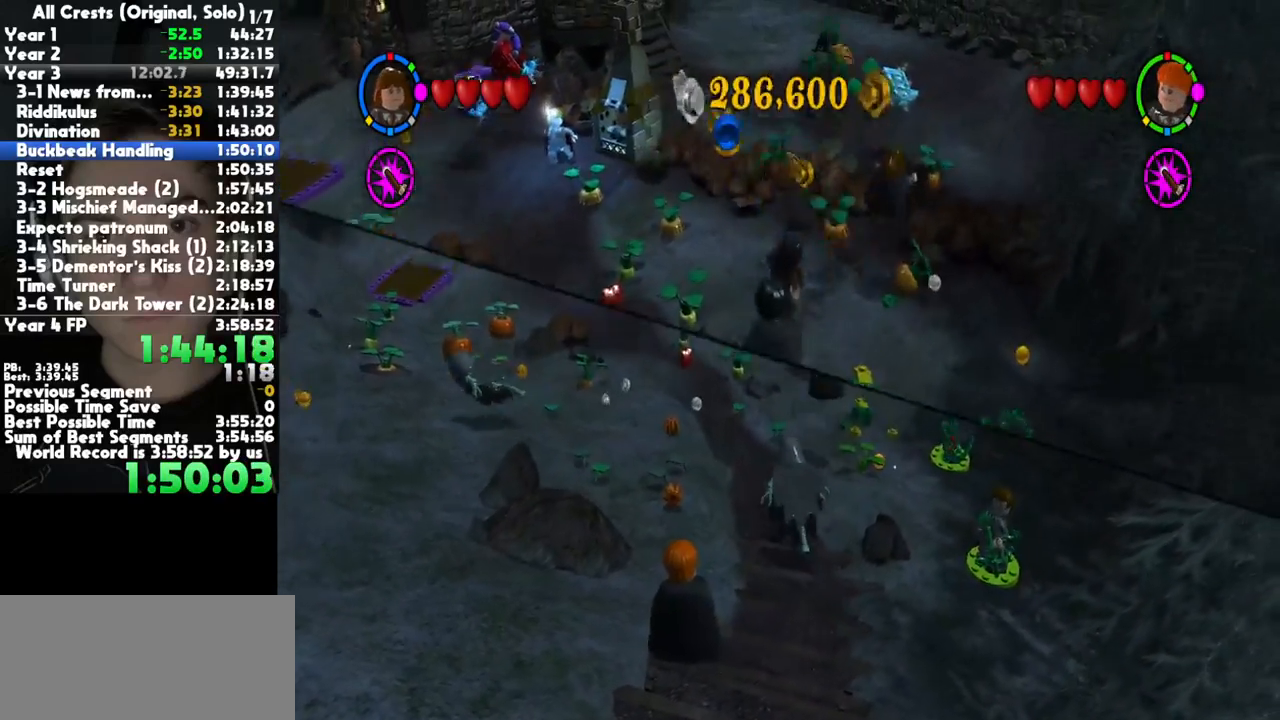
{"buttons": ["A"], "left_stick": "up-right", "right_stick": "center", "button_events": [[467, "A", "down"]]}
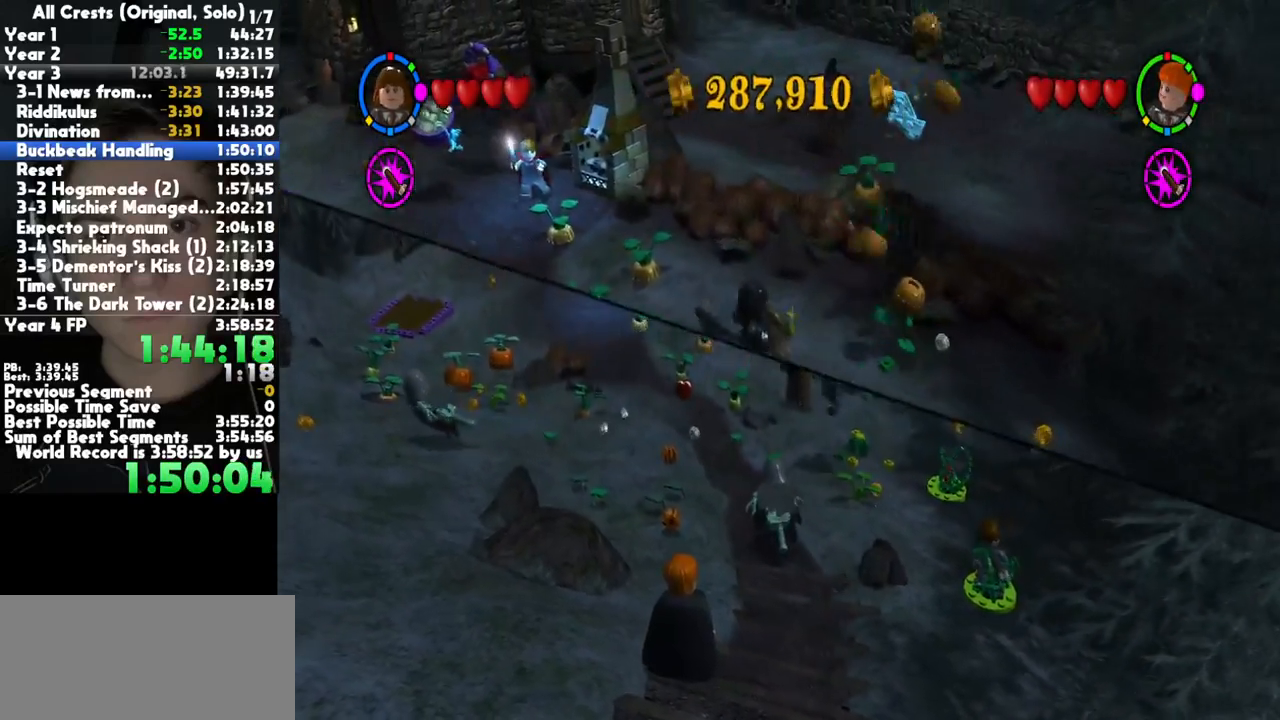
{"buttons": [], "left_stick": "up-right", "right_stick": "center", "button_events": [[67, "A", "up"]]}
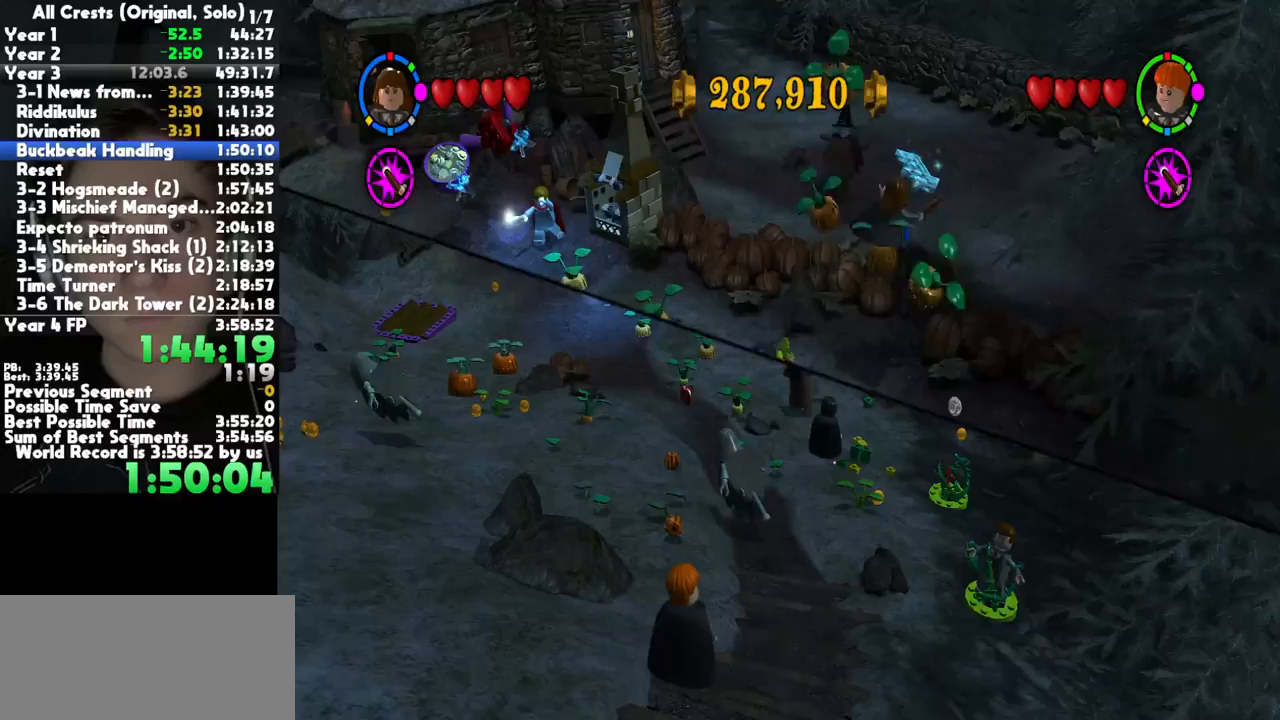
{"buttons": [], "left_stick": "up-right", "right_stick": "center", "button_events": [[167, "A", "down"], [300, "A", "up"]]}
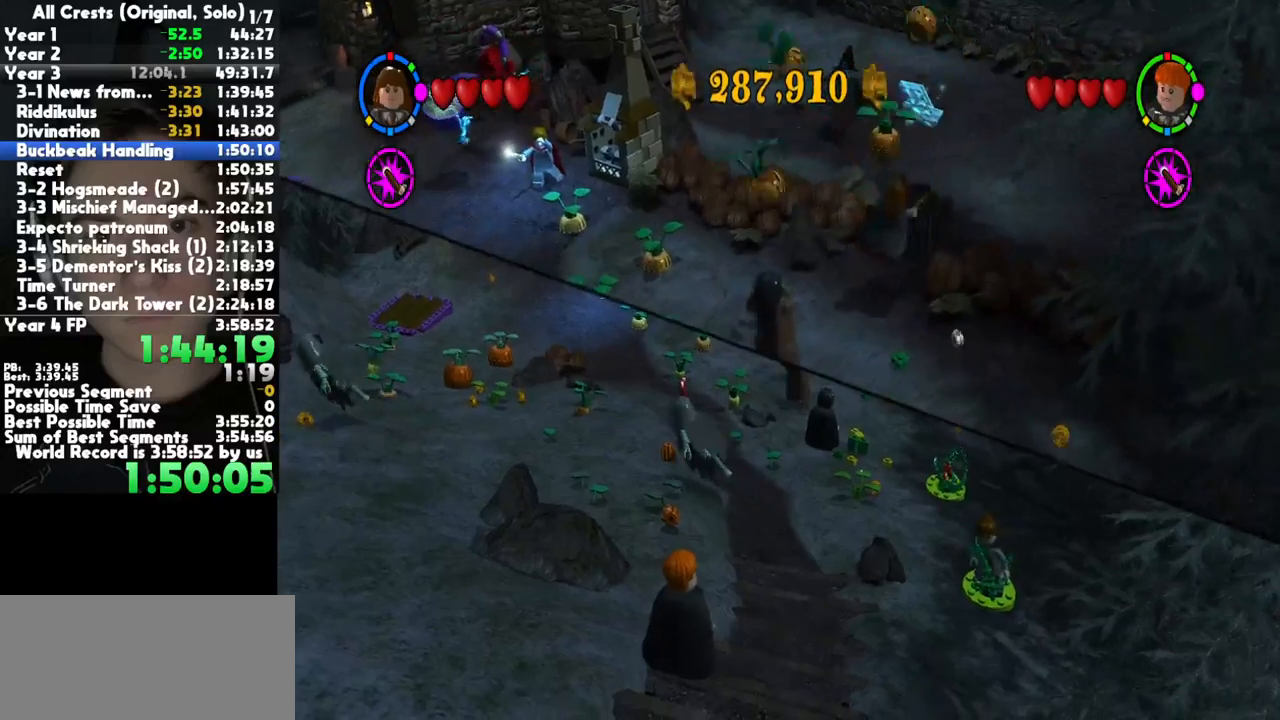
{"buttons": [], "left_stick": "up-right", "right_stick": "center", "button_events": [[167, "A", "down"], [300, "A", "up"]]}
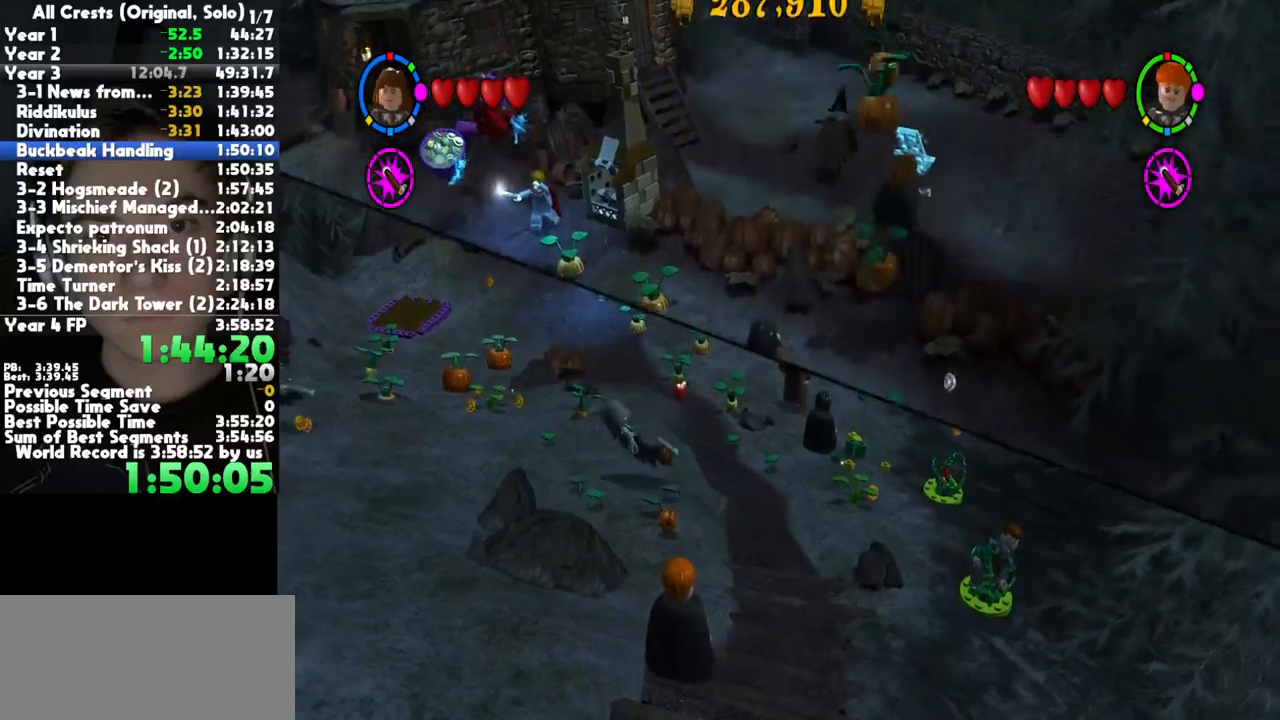
{"buttons": ["A"], "left_stick": "up-right", "right_stick": "center", "button_events": [[417, "A", "down"]]}
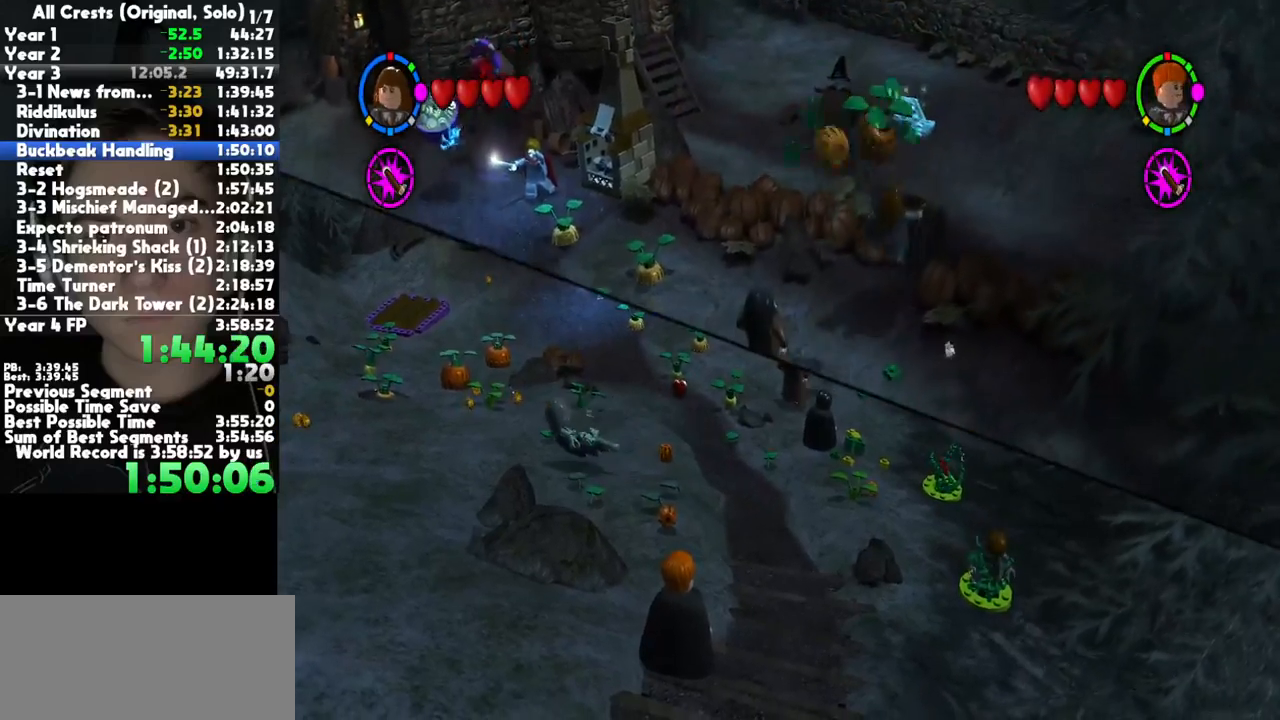
{"buttons": [], "left_stick": "up-right", "right_stick": "center", "button_events": [[67, "A", "up"]]}
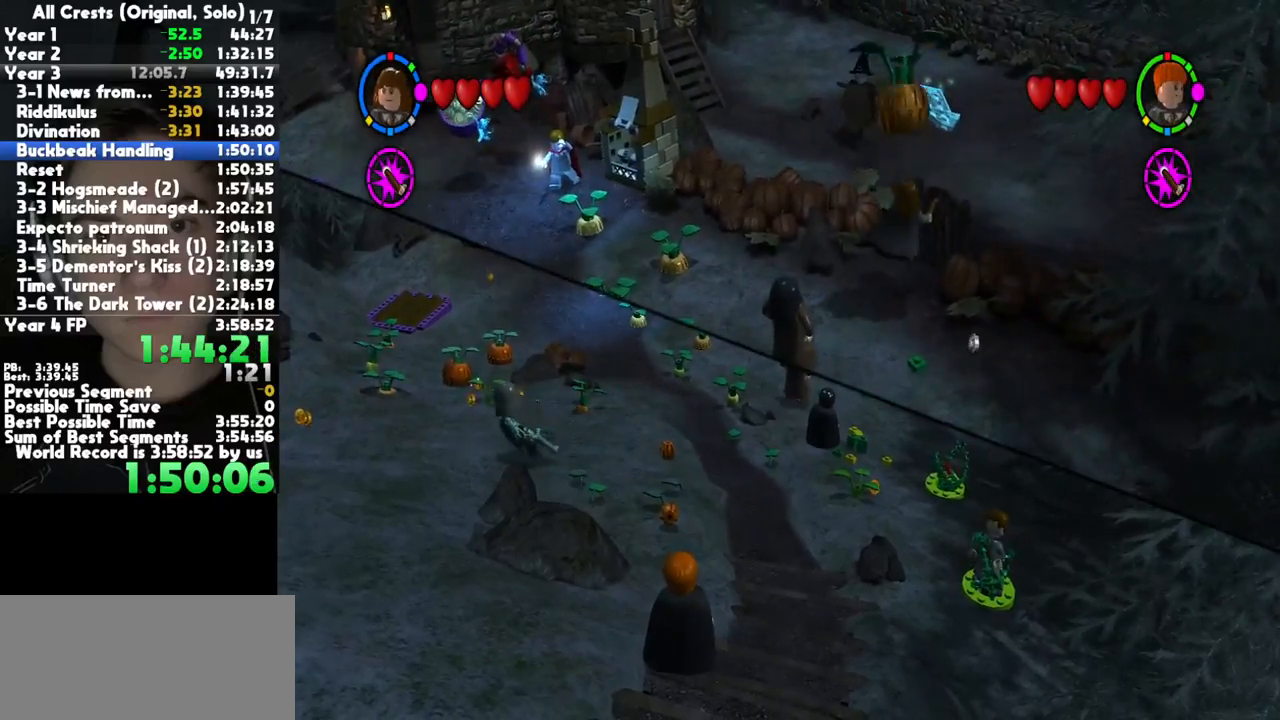
{"buttons": [], "left_stick": "up-right", "right_stick": "center", "button_events": [[117, "A", "down"], [250, "A", "up"]]}
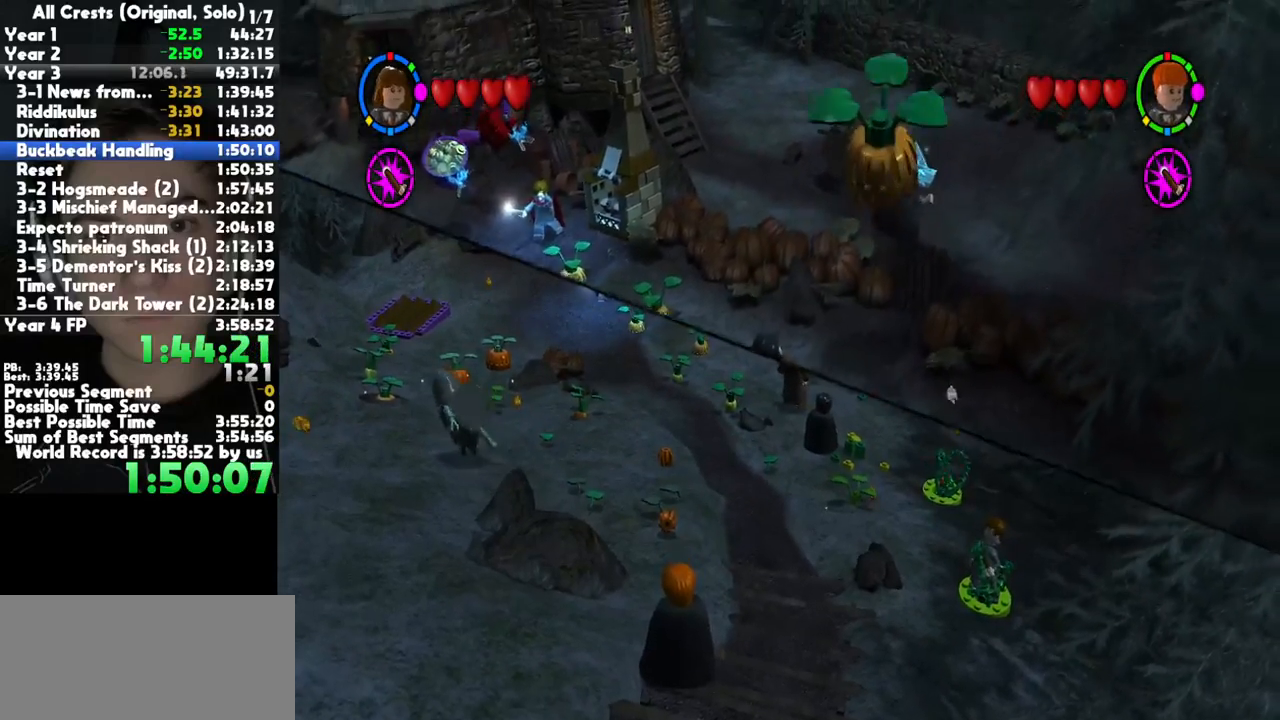
{"buttons": ["A"], "left_stick": "up-right", "right_stick": "center", "button_events": [[500, "A", "down"]]}
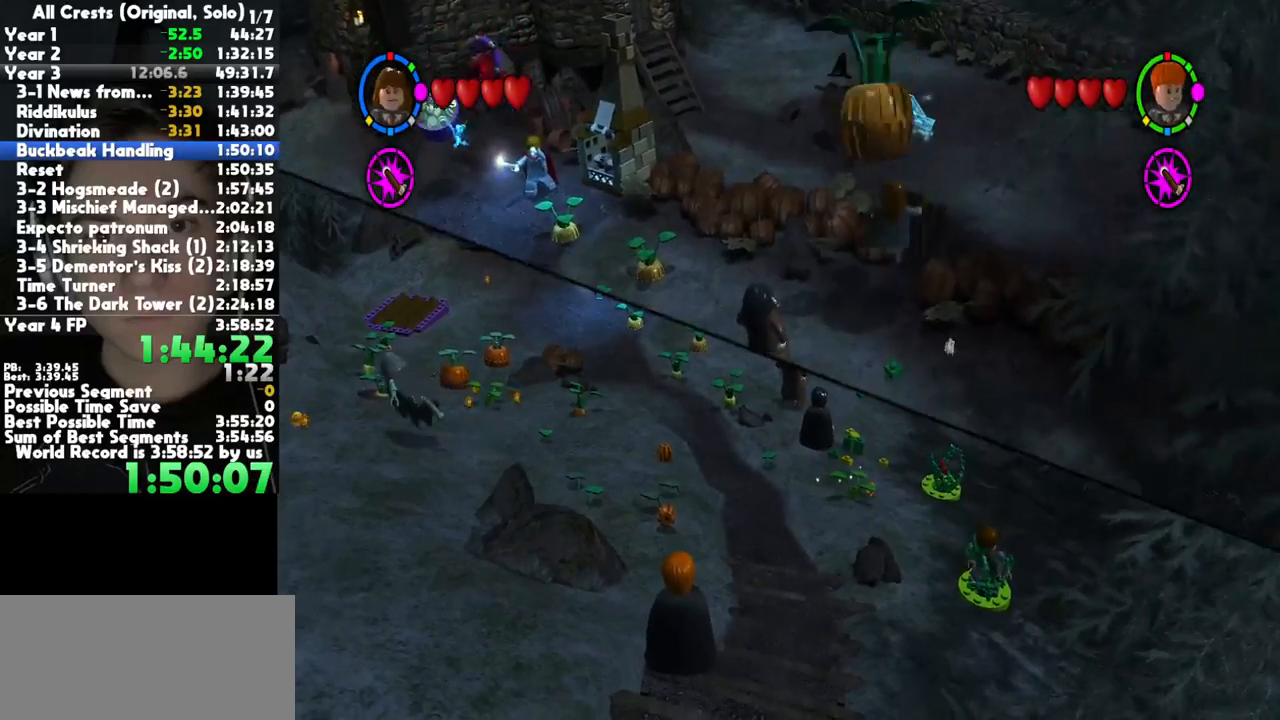
{"buttons": [], "left_stick": "up-right", "right_stick": "center", "button_events": [[133, "A", "up"]]}
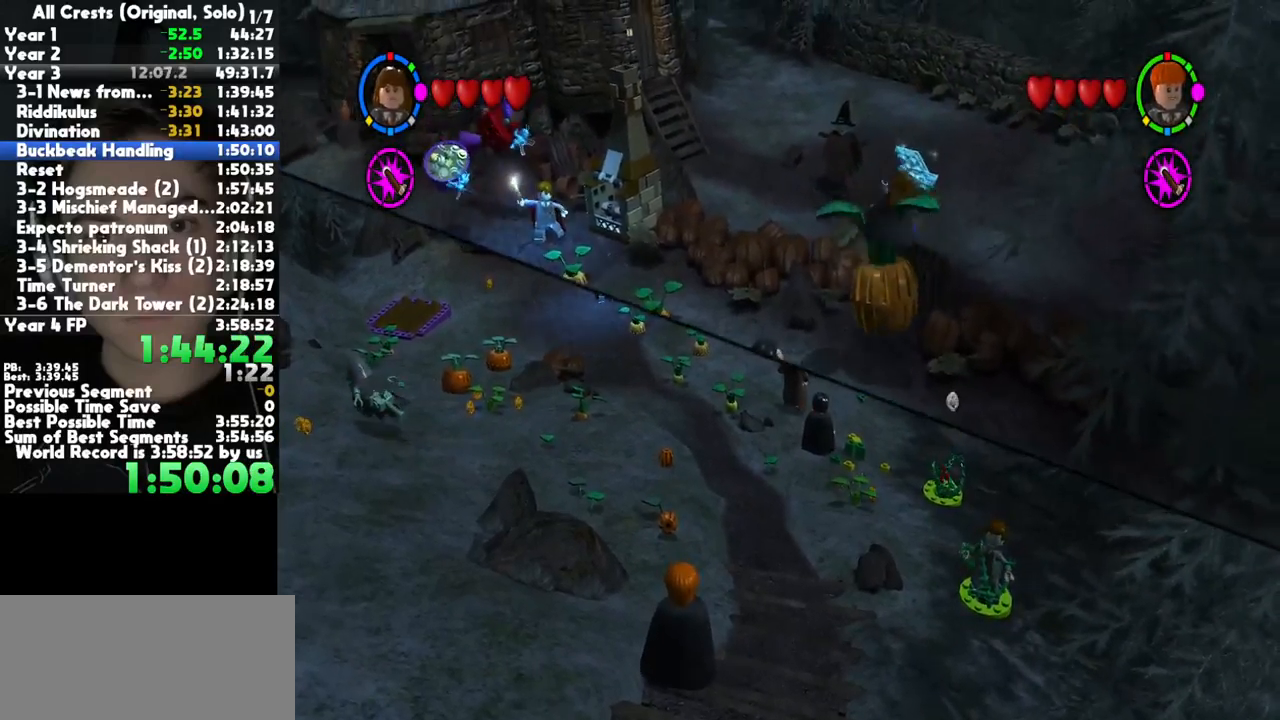
{"buttons": [], "left_stick": "up-right", "right_stick": "center", "button_events": []}
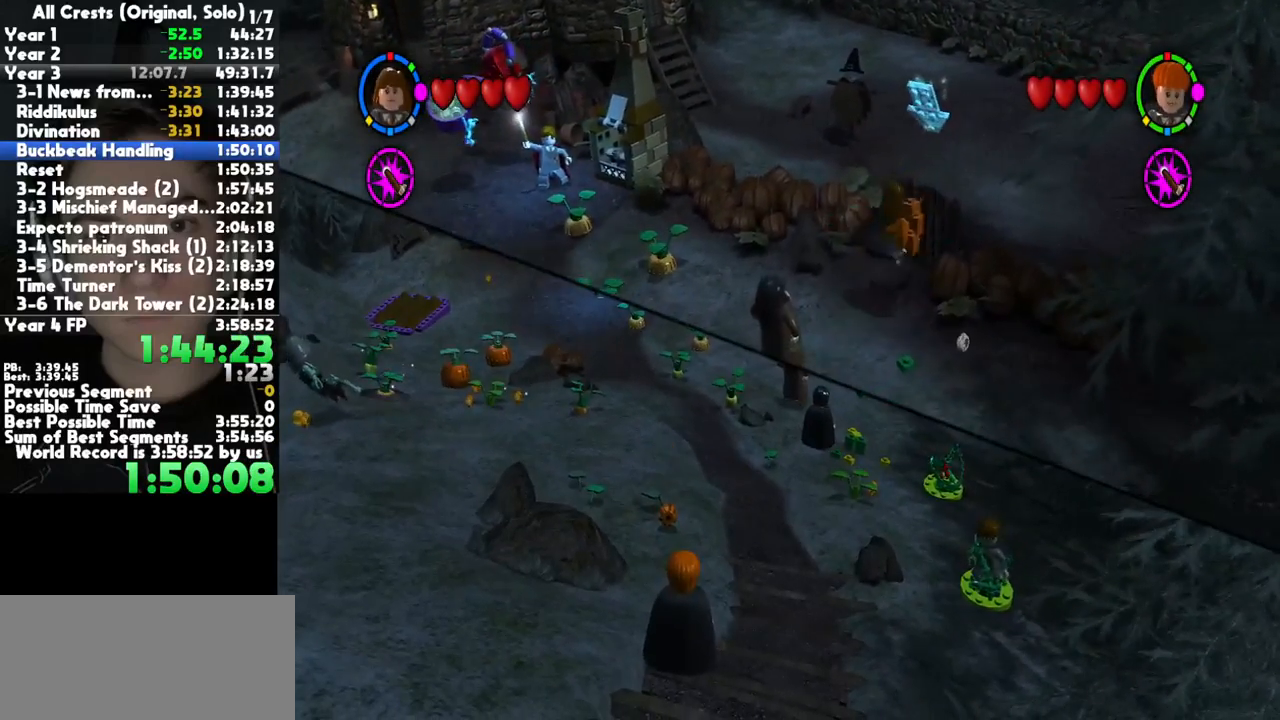
{"buttons": [], "left_stick": "up-right", "right_stick": "center", "button_events": []}
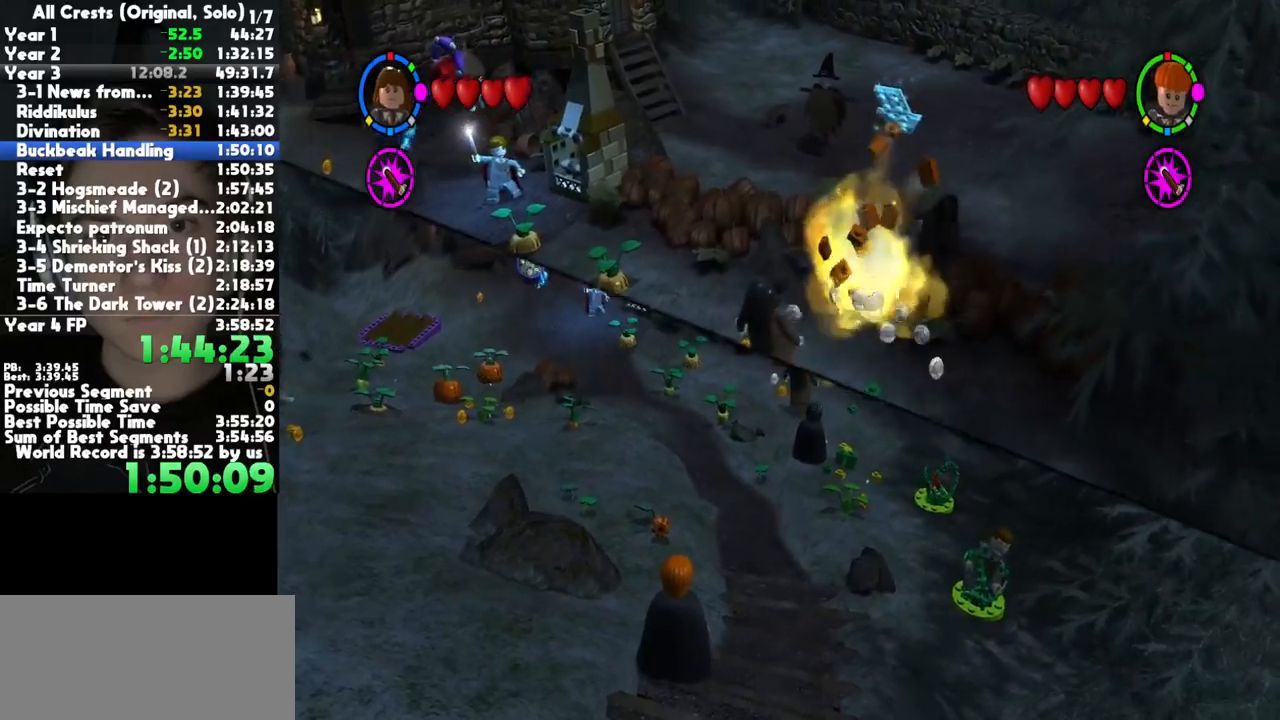
{"buttons": [], "left_stick": "up-right", "right_stick": "center", "button_events": []}
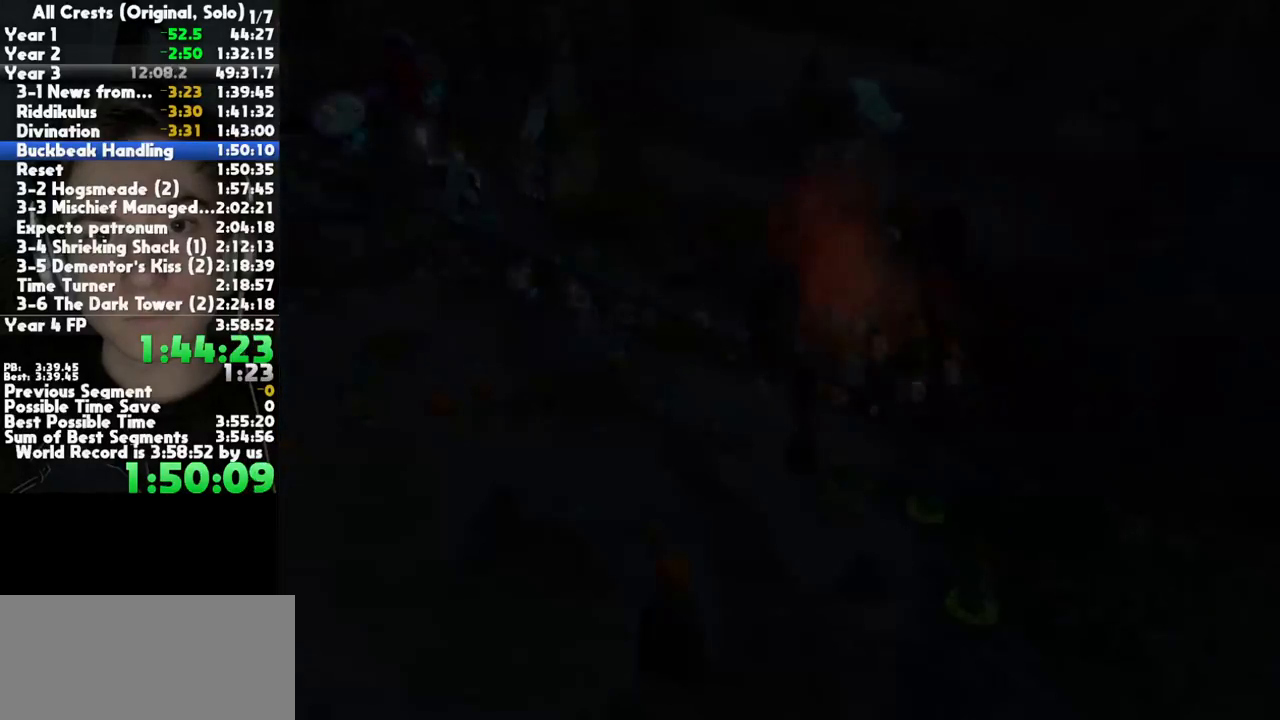
{"buttons": [], "left_stick": "center", "right_stick": "center", "button_events": []}